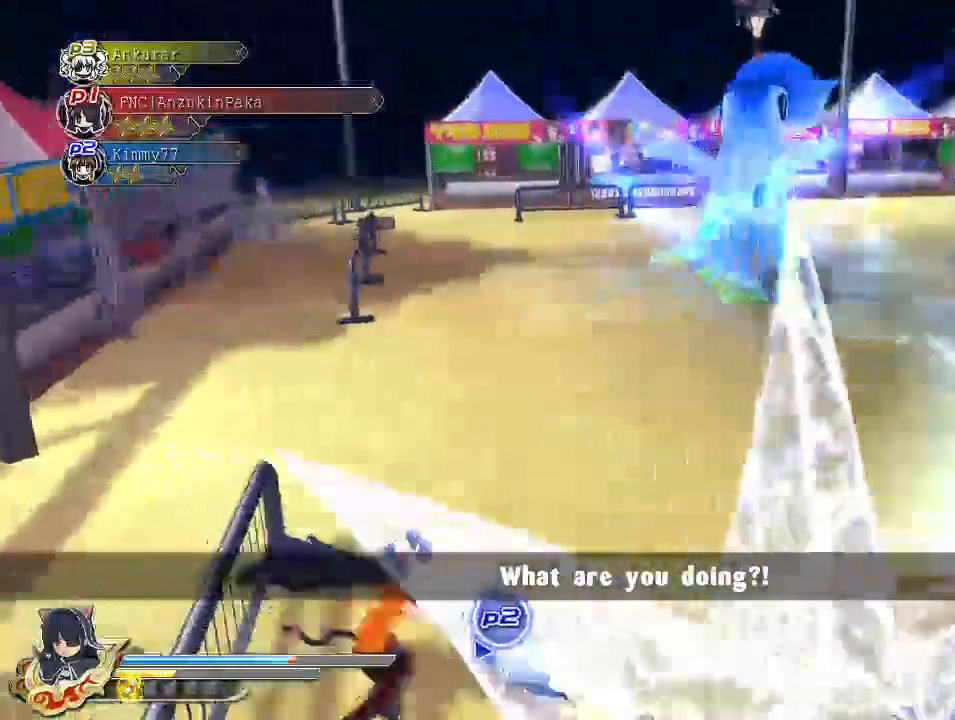
Gameplay with a controller (PlayStation layout); each line is a JSON object with the inputs held at the frame after it. "events" lists button and stick changes between this image and that frame as [ms after this image, input, new state], when the widget could be followed in between.
{"buttons": ["R1"], "left_stick": "left", "right_stick": "center", "events": [[183, "R1", "down"], [283, "left_stick", "left"]]}
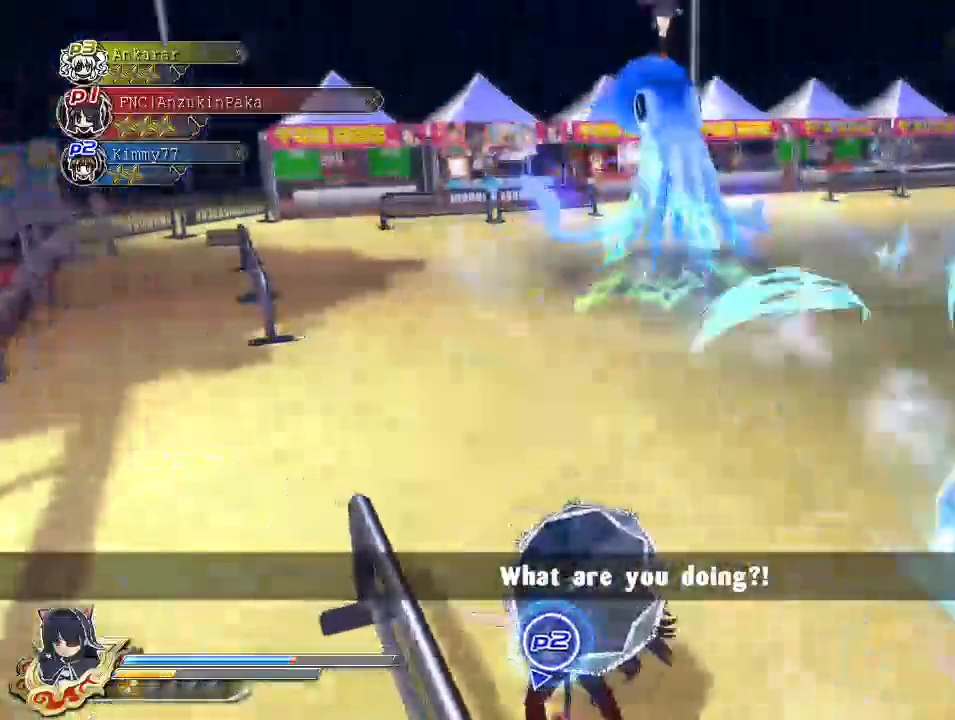
{"buttons": ["R1"], "left_stick": "left", "right_stick": "center", "events": []}
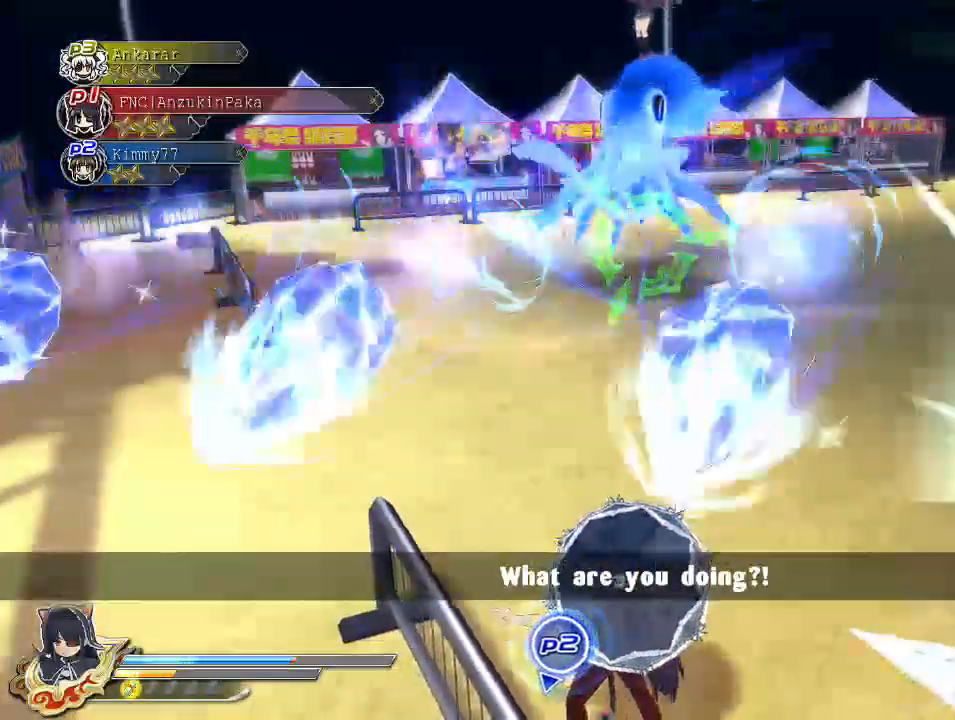
{"buttons": ["CROSS"], "left_stick": "up", "right_stick": "center", "events": [[133, "left_stick", "up-left"], [450, "CROSS", "down"], [450, "R1", "up"], [500, "left_stick", "up"]]}
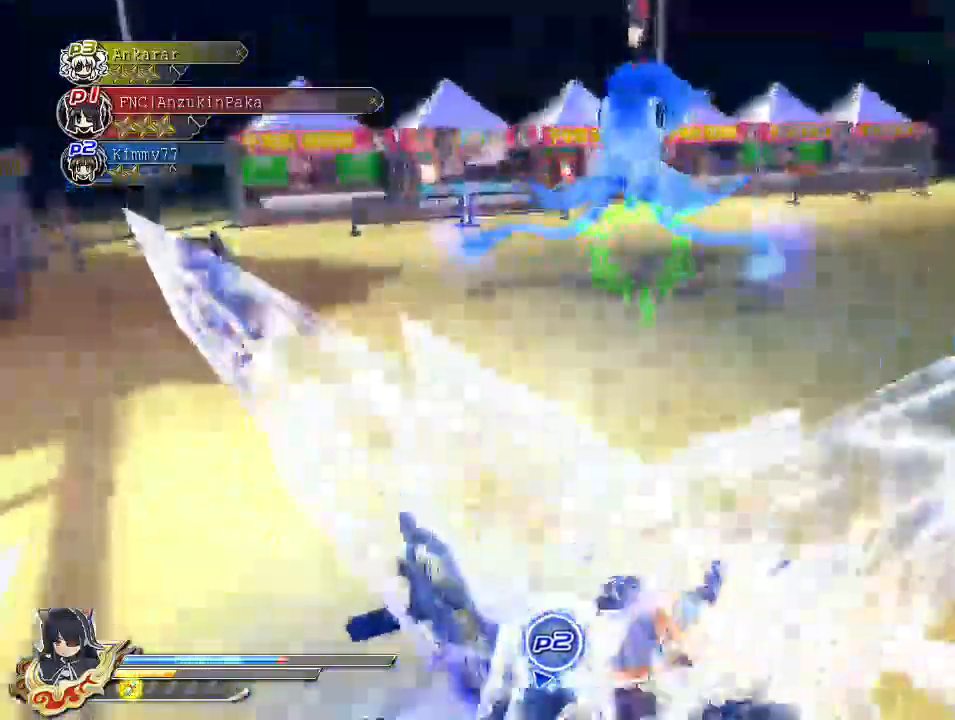
{"buttons": [], "left_stick": "up", "right_stick": "center", "events": [[400, "CROSS", "up"]]}
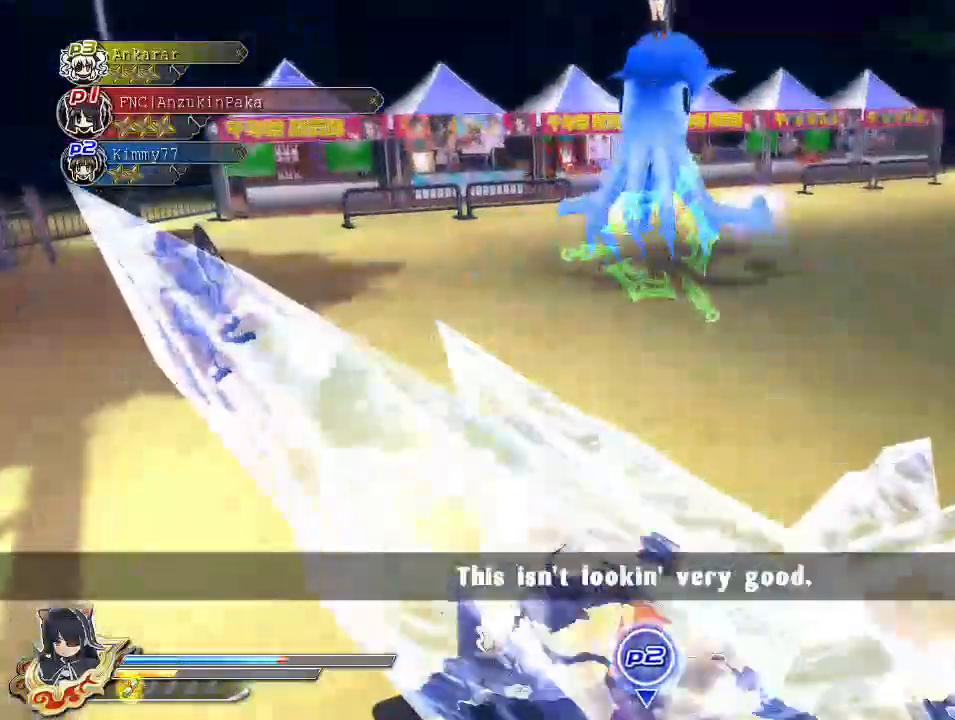
{"buttons": ["R1"], "left_stick": "up", "right_stick": "center", "events": [[400, "R1", "down"]]}
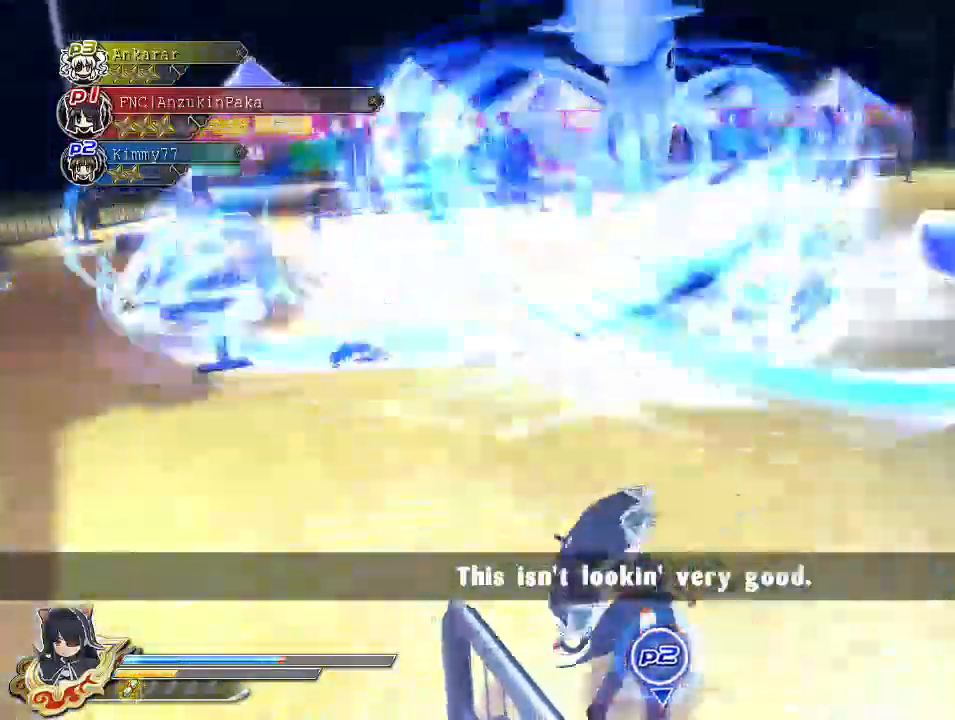
{"buttons": ["R1"], "left_stick": "up", "right_stick": "center", "events": []}
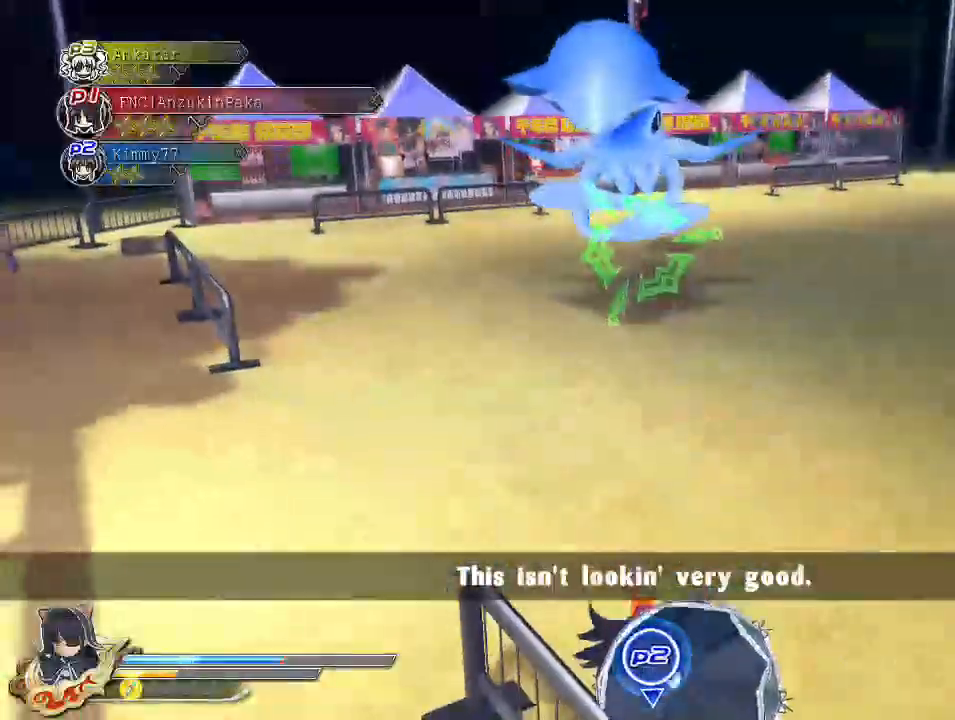
{"buttons": [], "left_stick": "center", "right_stick": "center", "events": [[67, "R1", "up"], [83, "CROSS", "down"], [200, "CROSS", "up"], [350, "SQUARE", "down"], [383, "left_stick", "center"], [483, "SQUARE", "up"]]}
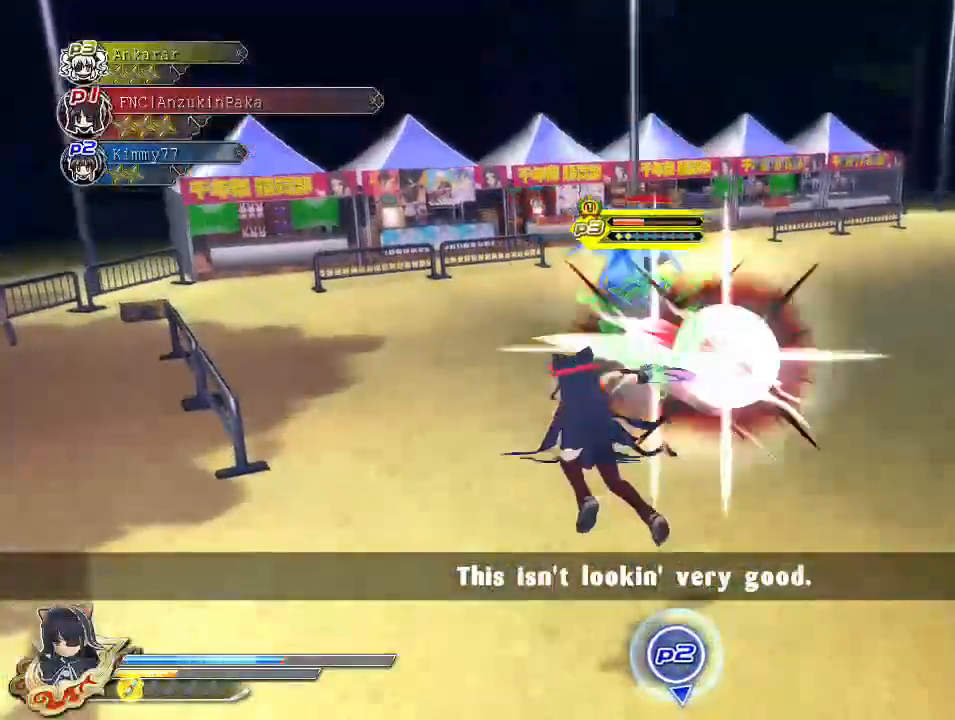
{"buttons": [], "left_stick": "center", "right_stick": "center", "events": []}
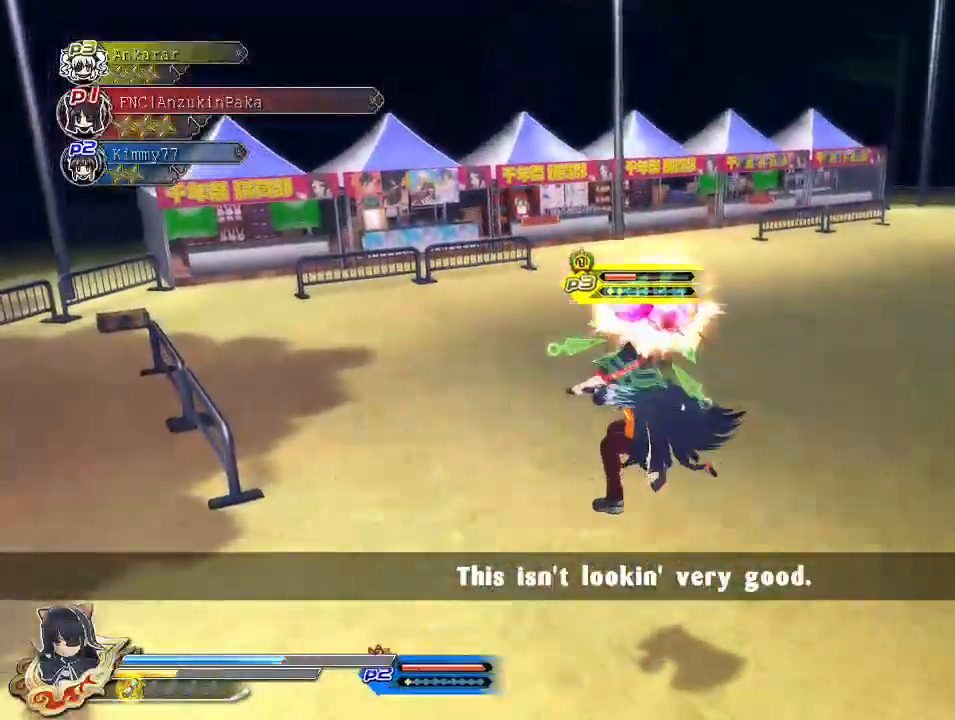
{"buttons": [], "left_stick": "center", "right_stick": "center", "events": [[17, "SQUARE", "down"], [117, "SQUARE", "up"], [167, "L2", "down"], [200, "L2", "up"]]}
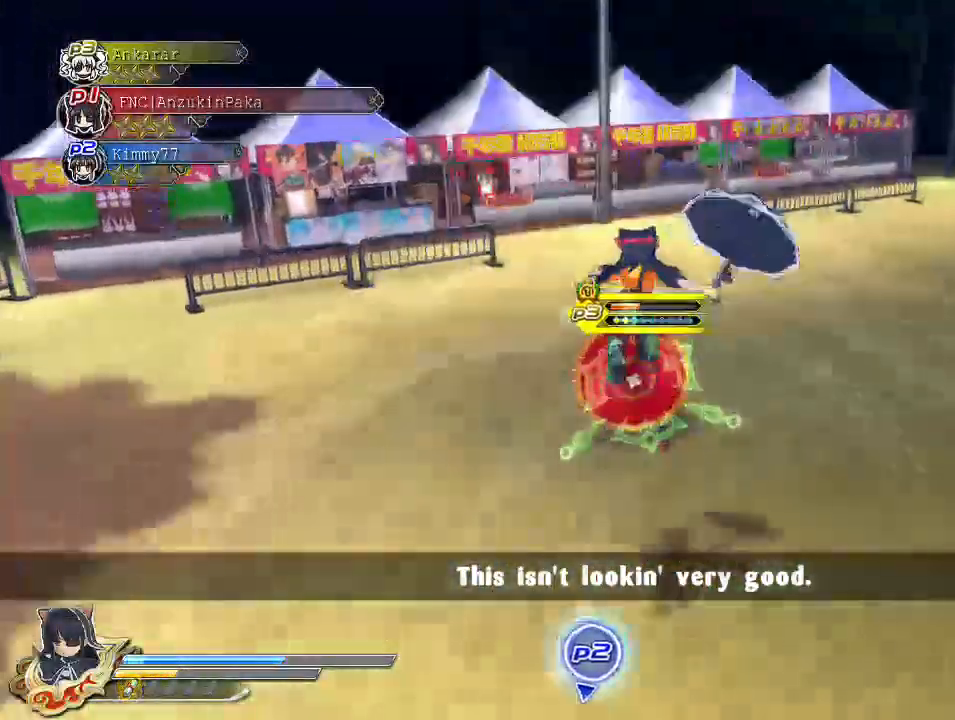
{"buttons": [], "left_stick": "center", "right_stick": "center", "events": [[267, "TRIANGLE", "down"], [400, "TRIANGLE", "up"]]}
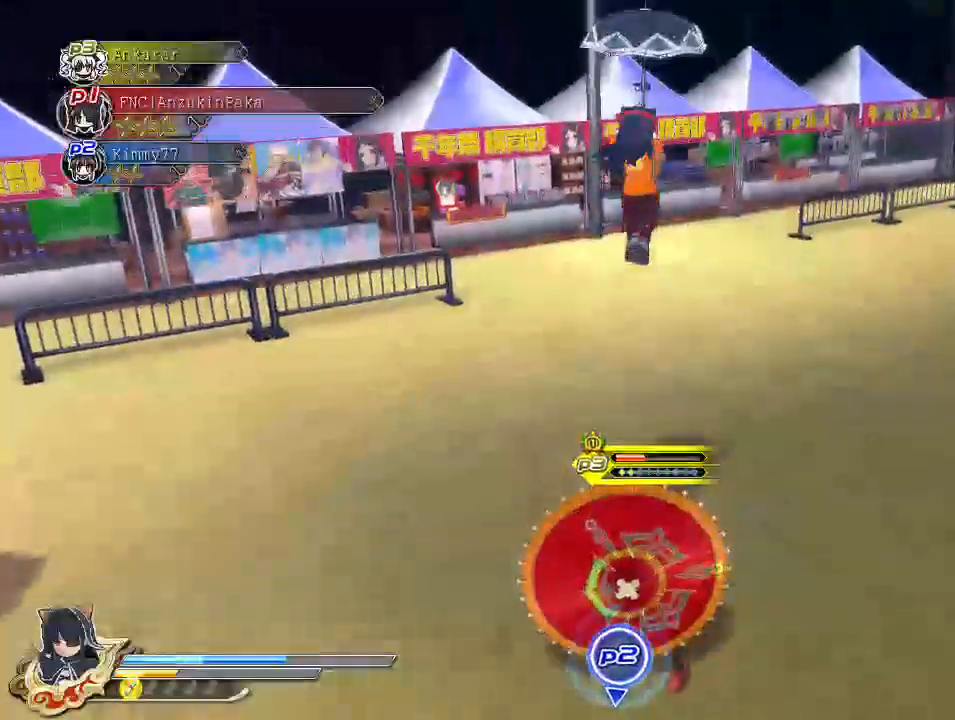
{"buttons": [], "left_stick": "center", "right_stick": "center", "events": []}
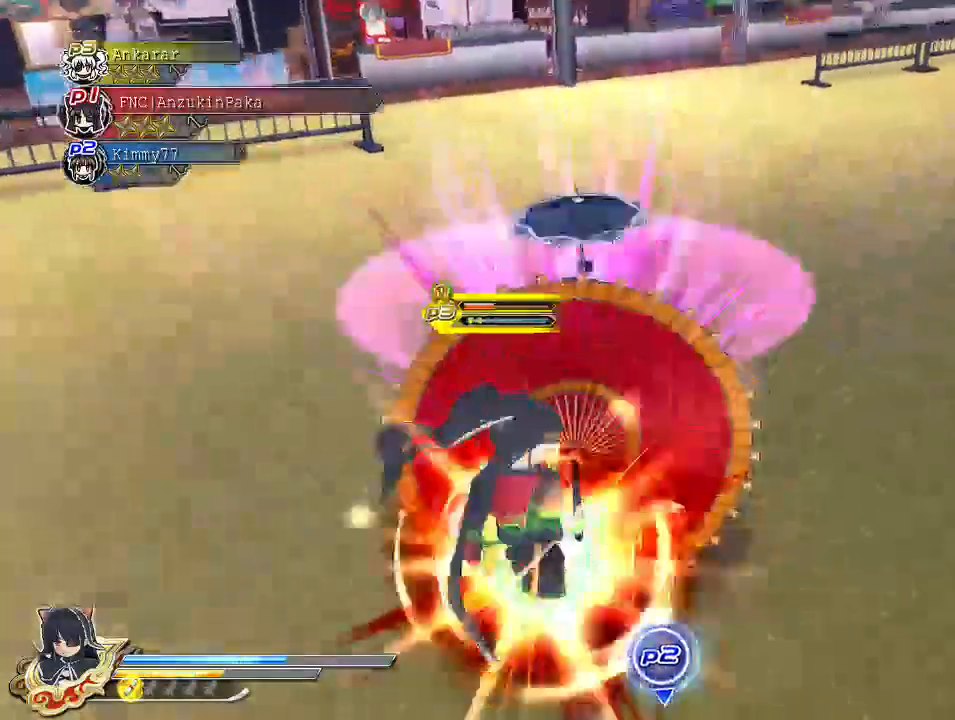
{"buttons": ["CROSS", "R1"], "left_stick": "center", "right_stick": "center", "events": [[467, "CROSS", "down"], [483, "R1", "down"]]}
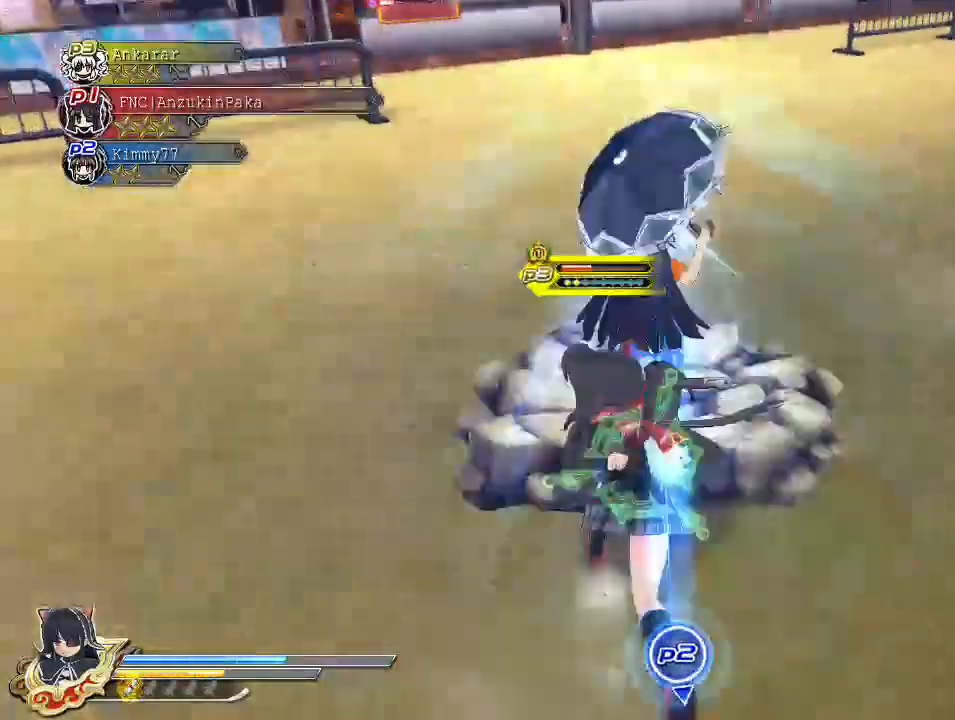
{"buttons": ["CROSS", "R1"], "left_stick": "center", "right_stick": "center", "events": []}
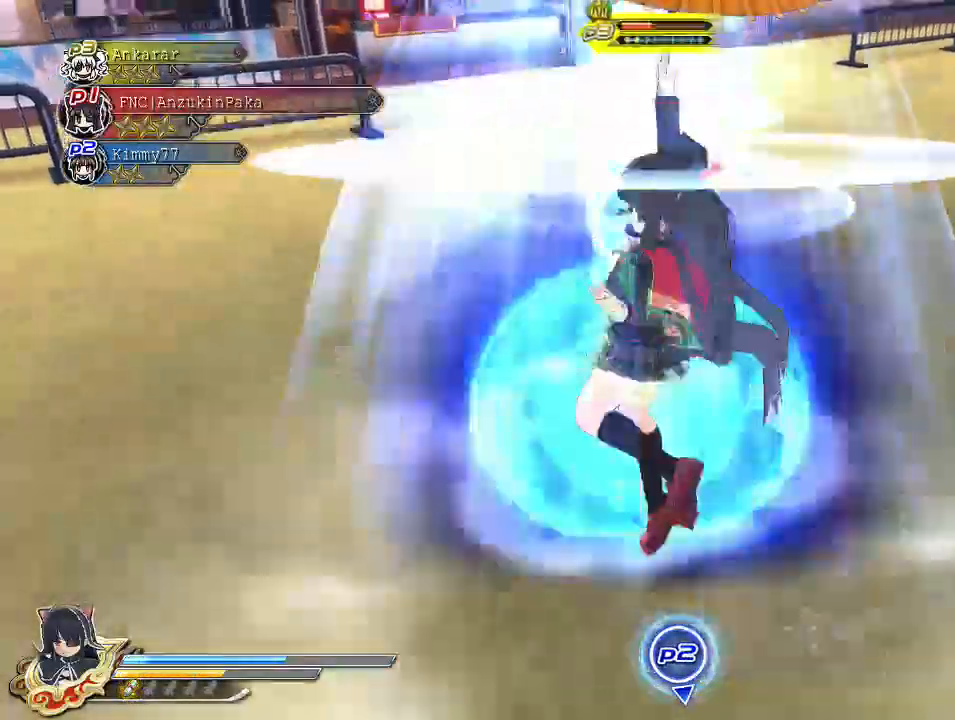
{"buttons": ["CROSS"], "left_stick": "center", "right_stick": "center", "events": [[117, "CROSS", "up"], [150, "R1", "up"], [200, "CROSS", "down"], [350, "TRIANGLE", "down"], [383, "TRIANGLE", "up"], [400, "TRIANGLE", "down"], [483, "TRIANGLE", "up"]]}
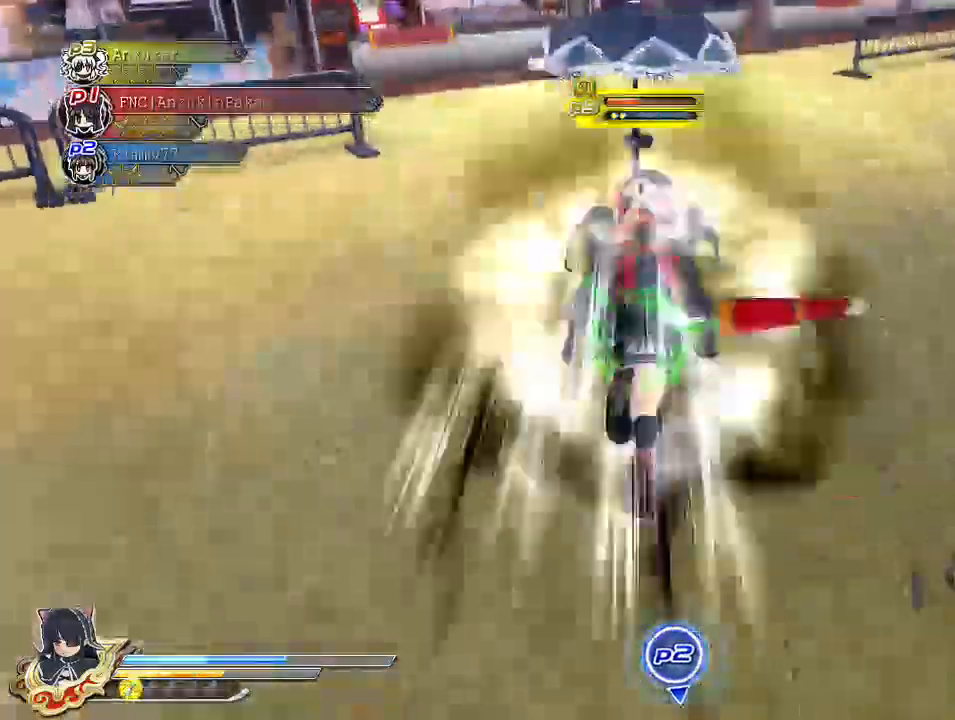
{"buttons": [], "left_stick": "center", "right_stick": "down-right", "events": [[183, "right_stick", "down-right"], [500, "CROSS", "up"]]}
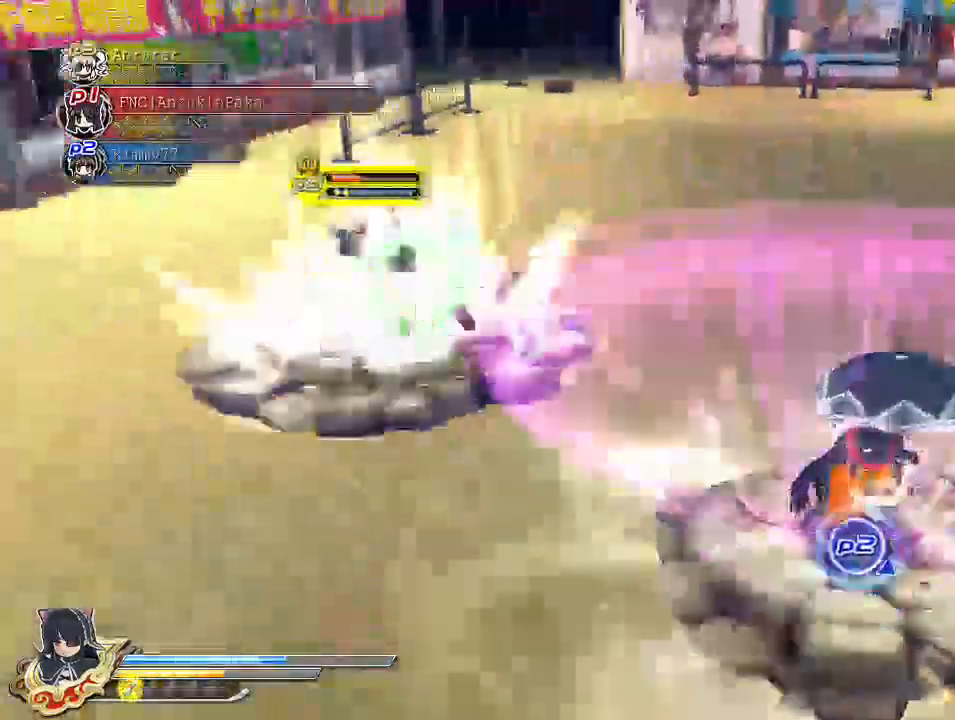
{"buttons": ["SQUARE"], "left_stick": "center", "right_stick": "center", "events": [[17, "R1", "down"], [150, "right_stick", "center"], [317, "R1", "up"], [467, "SQUARE", "down"]]}
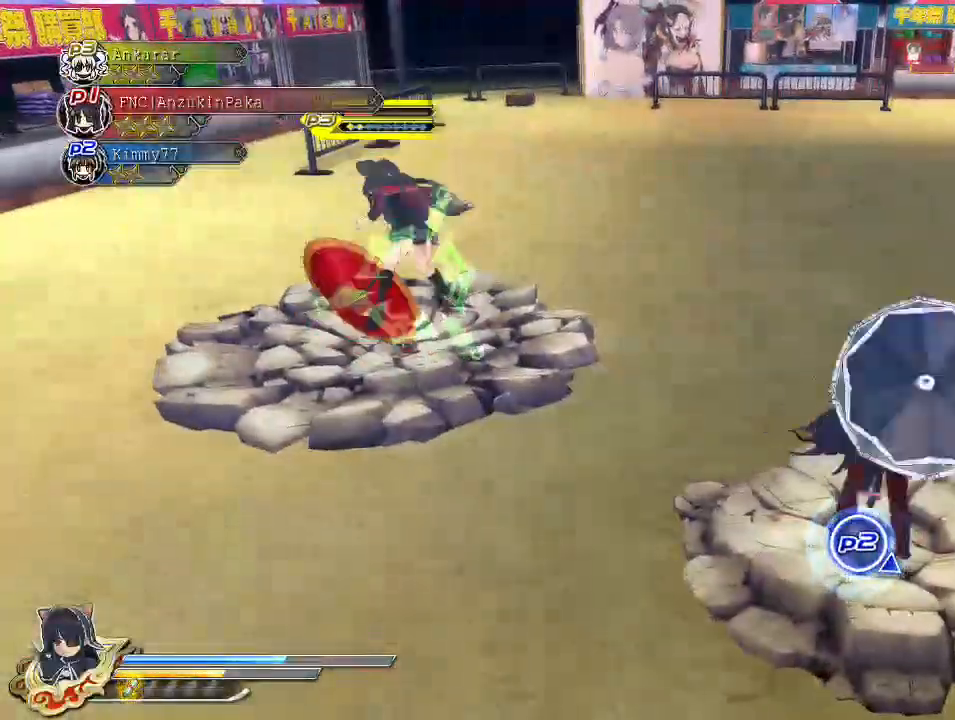
{"buttons": [], "left_stick": "center", "right_stick": "center", "events": [[217, "SQUARE", "up"], [283, "L2", "down"], [333, "L2", "up"], [383, "SQUARE", "down"], [450, "SQUARE", "up"]]}
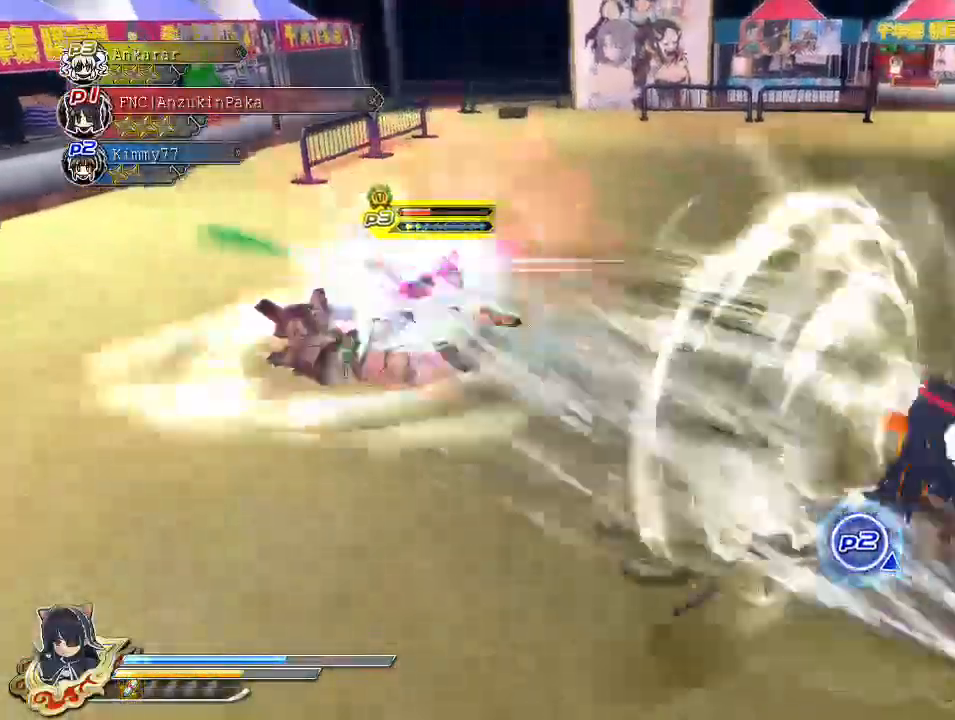
{"buttons": [], "left_stick": "center", "right_stick": "center", "events": [[17, "SQUARE", "down"], [133, "SQUARE", "up"], [200, "SQUARE", "down"], [433, "SQUARE", "up"]]}
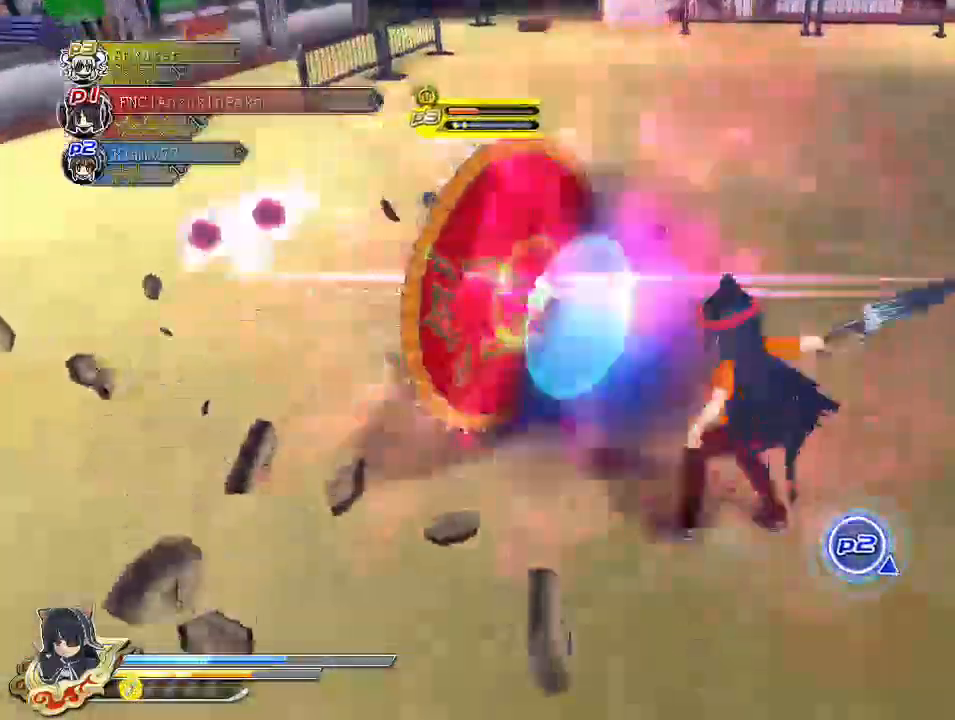
{"buttons": ["SQUARE"], "left_stick": "center", "right_stick": "center", "events": [[17, "SQUARE", "down"], [150, "SQUARE", "up"], [183, "CROSS", "down"], [200, "L2", "down"], [233, "L2", "up"], [267, "CROSS", "up"], [267, "SQUARE", "down"], [383, "SQUARE", "up"], [433, "SQUARE", "down"]]}
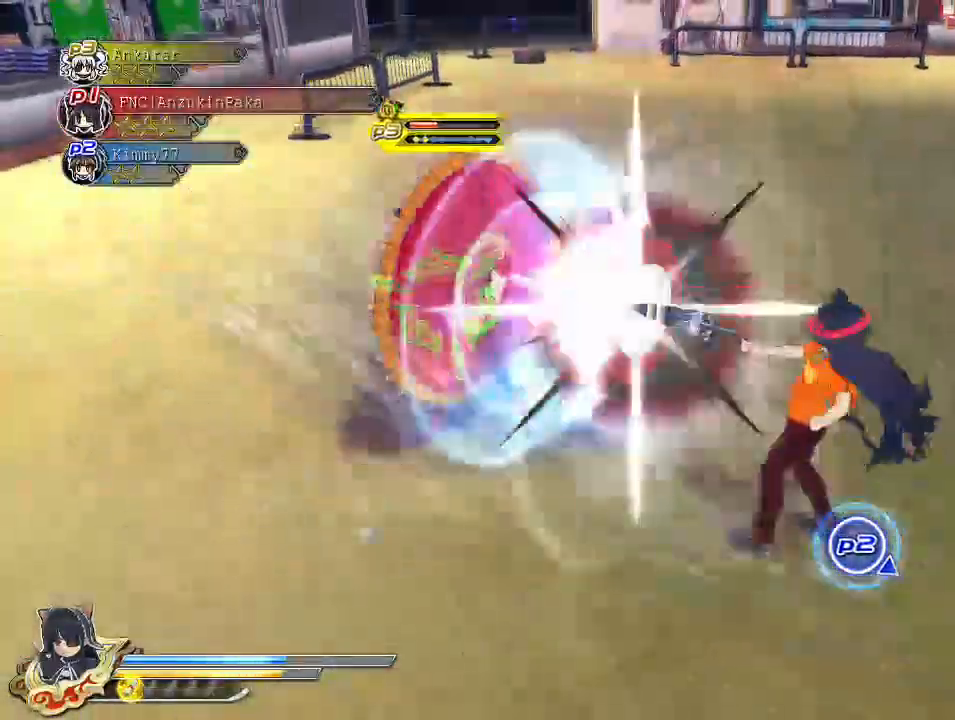
{"buttons": ["CROSS", "L2"], "left_stick": "center", "right_stick": "center", "events": [[100, "SQUARE", "up"], [167, "SQUARE", "down"], [450, "SQUARE", "up"], [483, "CROSS", "down"], [483, "L2", "down"]]}
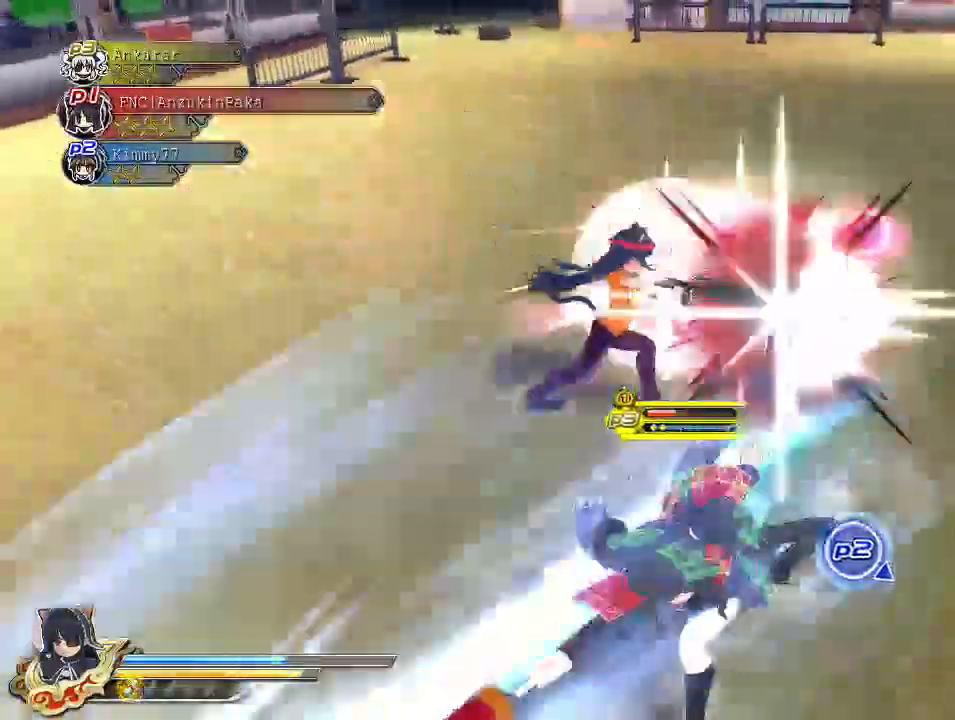
{"buttons": ["SQUARE"], "left_stick": "center", "right_stick": "center"}
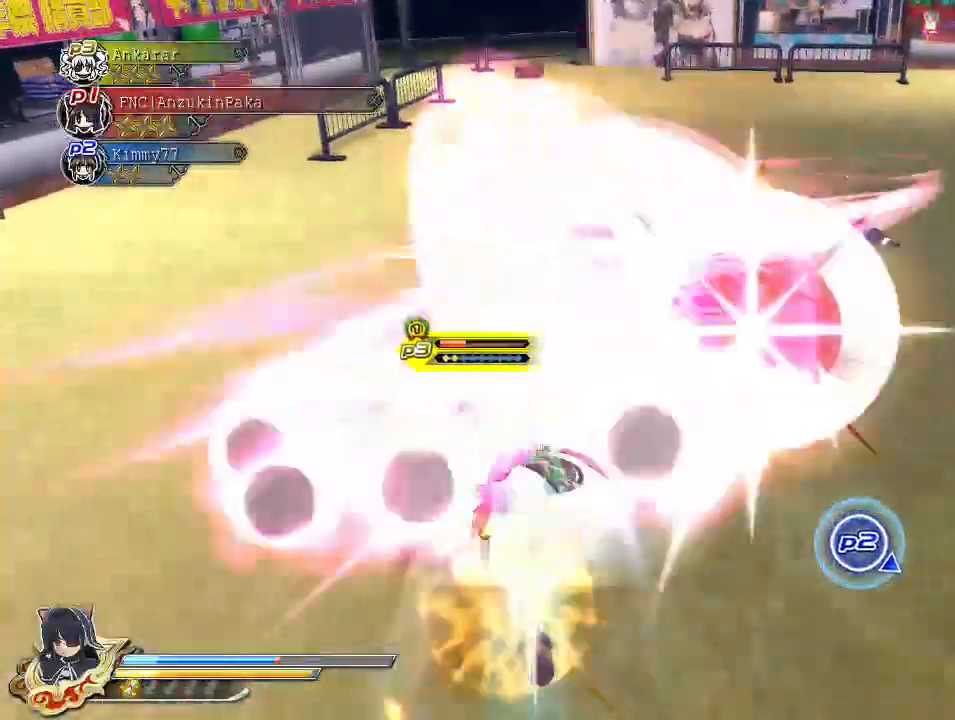
{"buttons": ["TRIANGLE"], "left_stick": "center", "right_stick": "center", "events": [[183, "SQUARE", "up"], [200, "L2", "down"], [250, "L2", "up"], [283, "TRIANGLE", "down"], [383, "TRIANGLE", "up"], [433, "TRIANGLE", "down"]]}
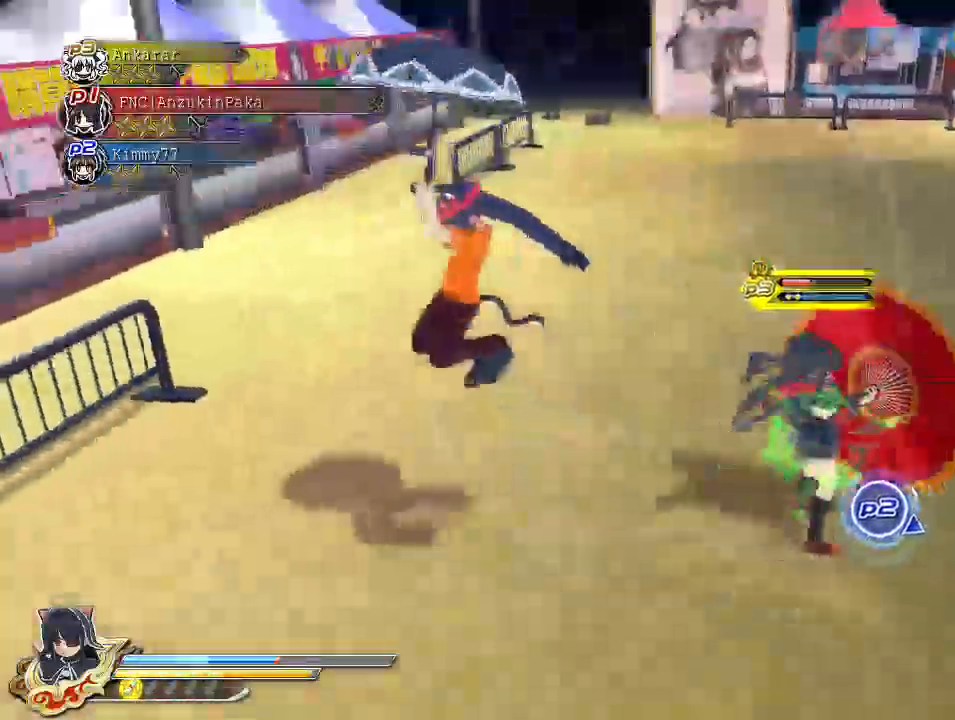
{"buttons": [], "left_stick": "center", "right_stick": "center", "events": [[17, "TRIANGLE", "up"], [83, "right_stick", "left"], [217, "right_stick", "down-left"], [417, "right_stick", "center"]]}
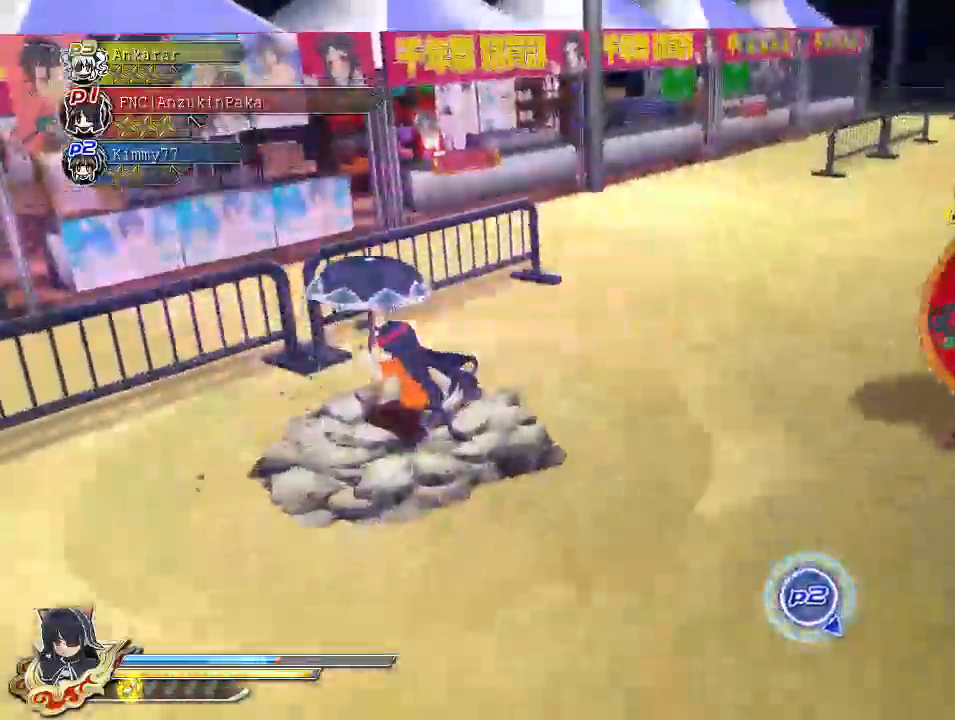
{"buttons": ["SQUARE"], "left_stick": "center", "right_stick": "center", "events": [[233, "left_stick", "right"], [333, "CIRCLE", "down"], [350, "R2", "down"], [383, "CIRCLE", "up"], [383, "left_stick", "center"], [400, "R2", "up"], [450, "SQUARE", "down"]]}
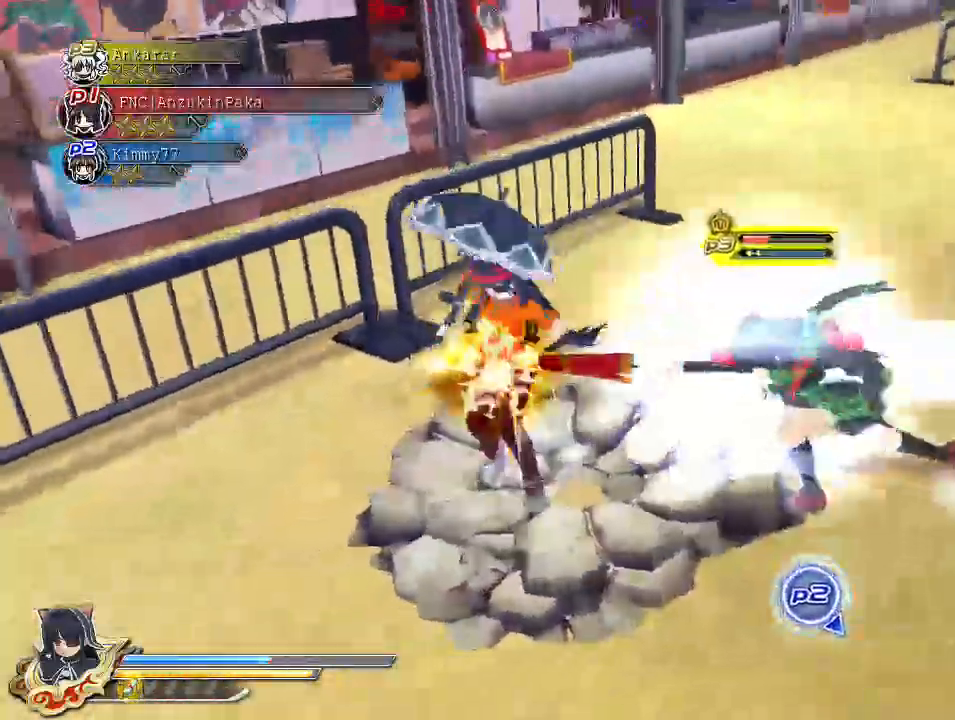
{"buttons": ["CROSS", "R1"], "left_stick": "center", "right_stick": "center", "events": [[50, "SQUARE", "up"], [150, "CROSS", "down"], [183, "R1", "down"]]}
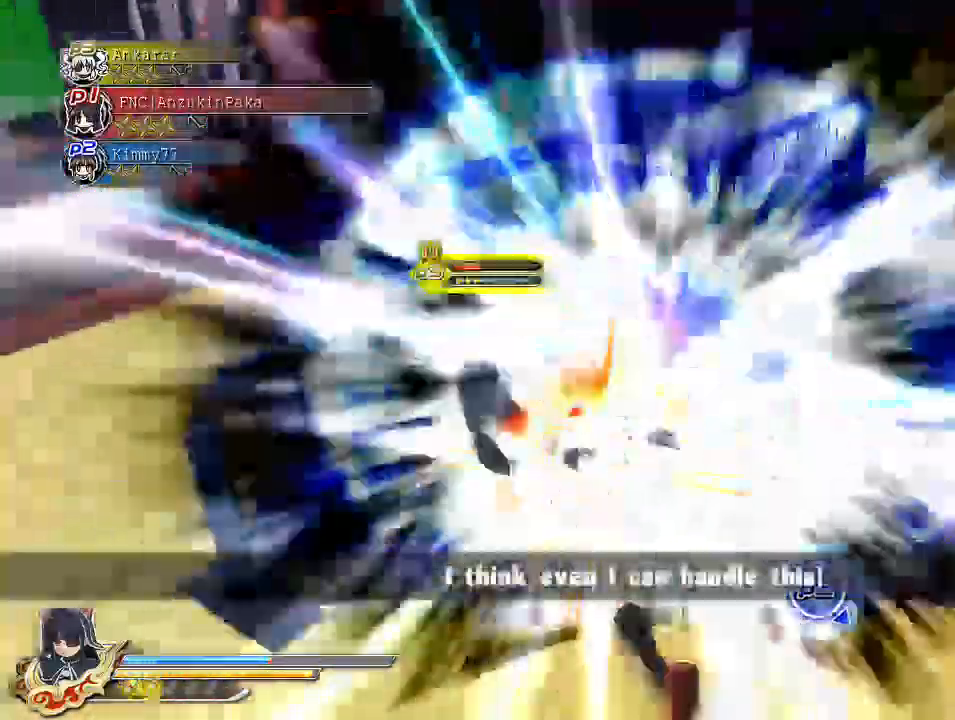
{"buttons": [], "left_stick": "center", "right_stick": "center"}
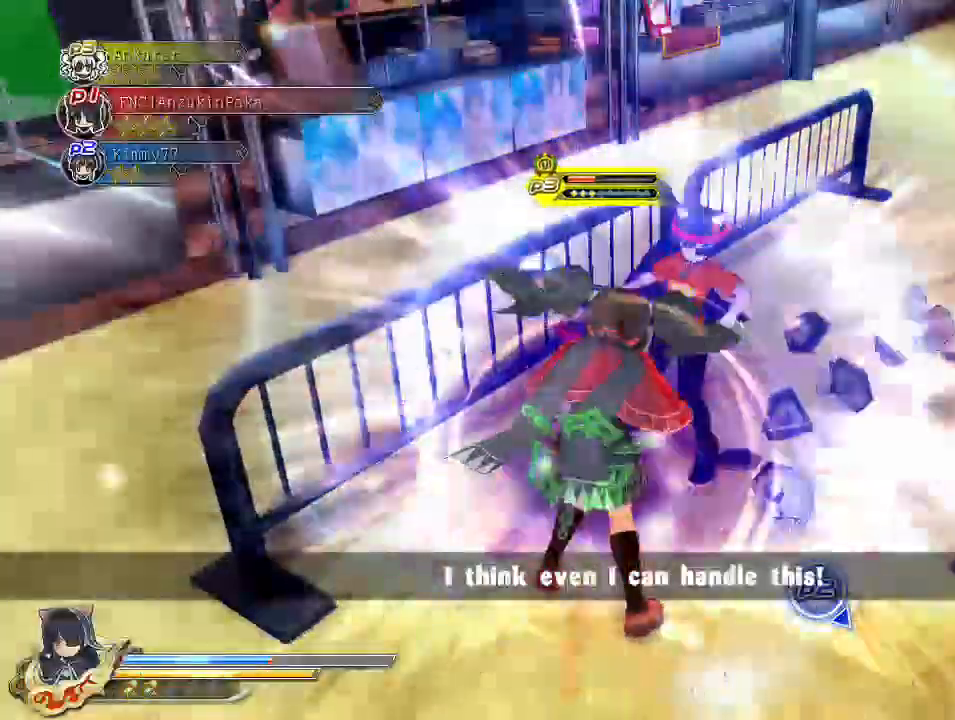
{"buttons": [], "left_stick": "center", "right_stick": "center", "events": [[17, "CROSS", "down"], [83, "L2", "down"], [150, "CROSS", "up"], [150, "L2", "up"], [150, "SQUARE", "down"], [200, "SQUARE", "up"], [267, "SQUARE", "down"], [450, "SQUARE", "up"]]}
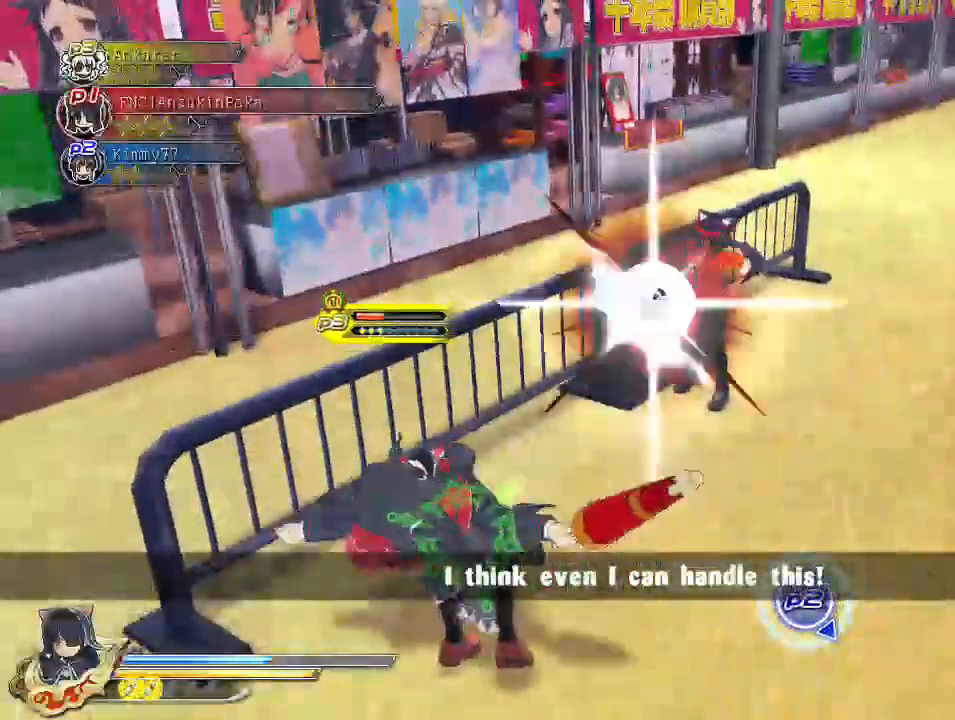
{"buttons": ["SQUARE"], "left_stick": "center", "right_stick": "center", "events": [[33, "SQUARE", "down"], [250, "SQUARE", "up"], [300, "CROSS", "down"], [300, "L2", "down"], [333, "L2", "up"], [333, "SQUARE", "down"], [367, "CROSS", "up"], [417, "SQUARE", "up"], [483, "SQUARE", "down"]]}
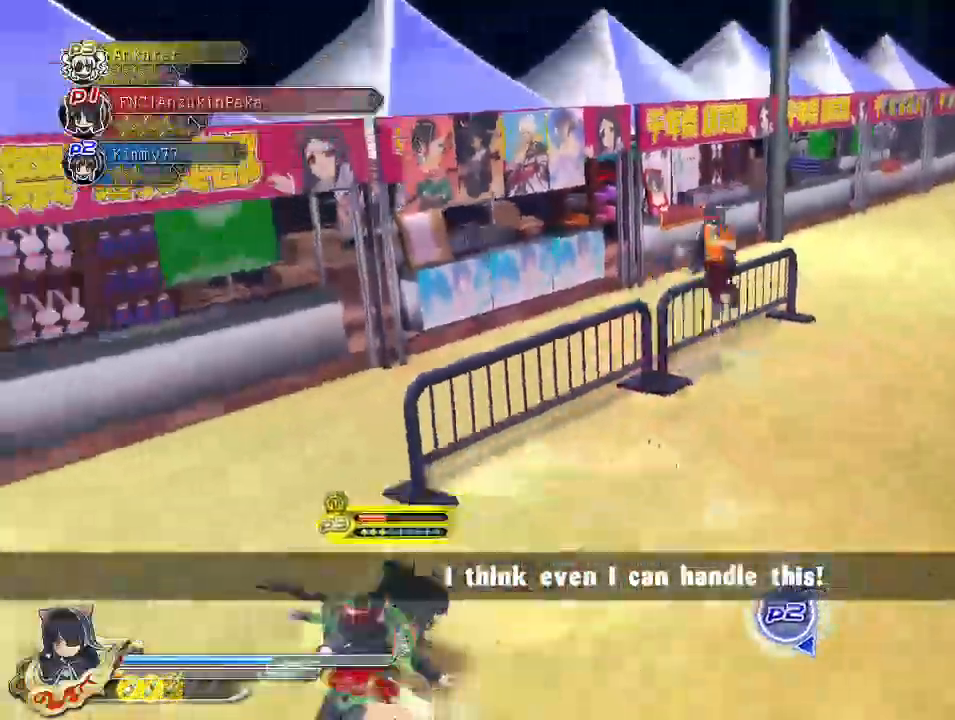
{"buttons": [], "left_stick": "center", "right_stick": "center", "events": [[67, "SQUARE", "up"], [133, "SQUARE", "down"], [417, "SQUARE", "up"]]}
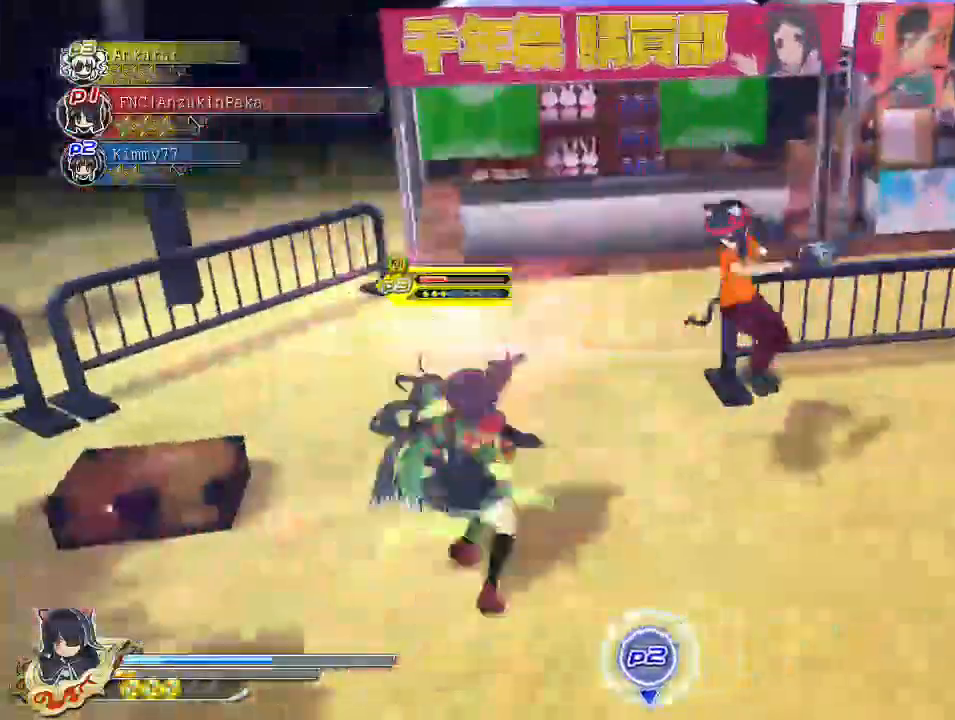
{"buttons": ["SQUARE"], "left_stick": "center", "right_stick": "center", "events": [[67, "L2", "down"], [83, "SQUARE", "down"], [117, "L2", "up"], [150, "SQUARE", "up"], [217, "SQUARE", "down"], [283, "SQUARE", "up"], [350, "SQUARE", "down"]]}
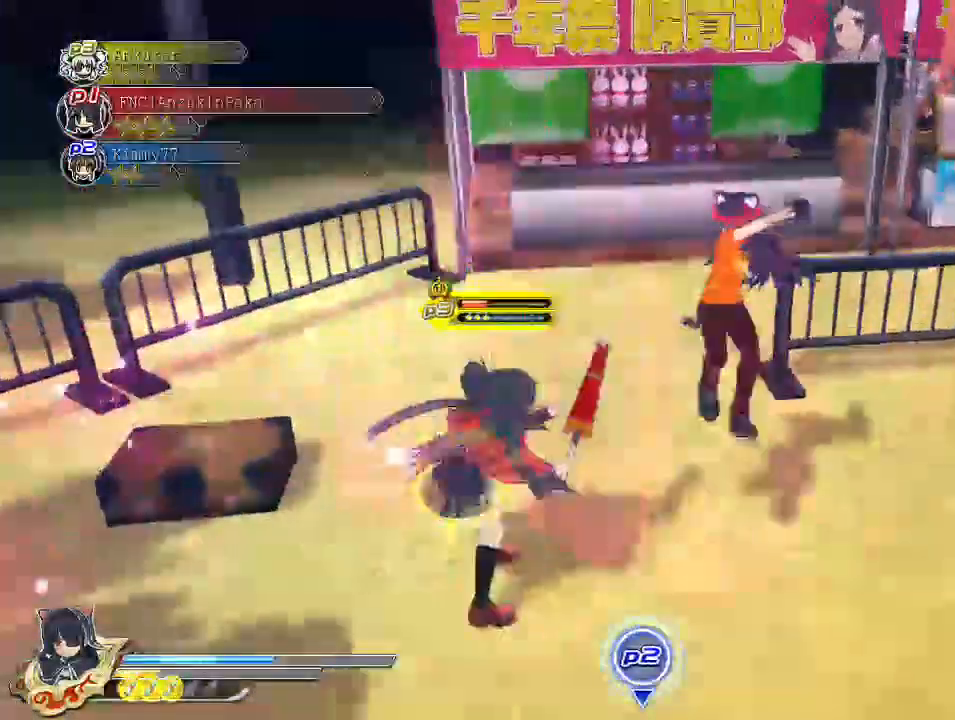
{"buttons": ["SQUARE"], "left_stick": "center", "right_stick": "center", "events": [[167, "SQUARE", "up"], [300, "L2", "down"], [317, "L2", "up"], [317, "SQUARE", "down"], [383, "SQUARE", "up"], [467, "SQUARE", "down"]]}